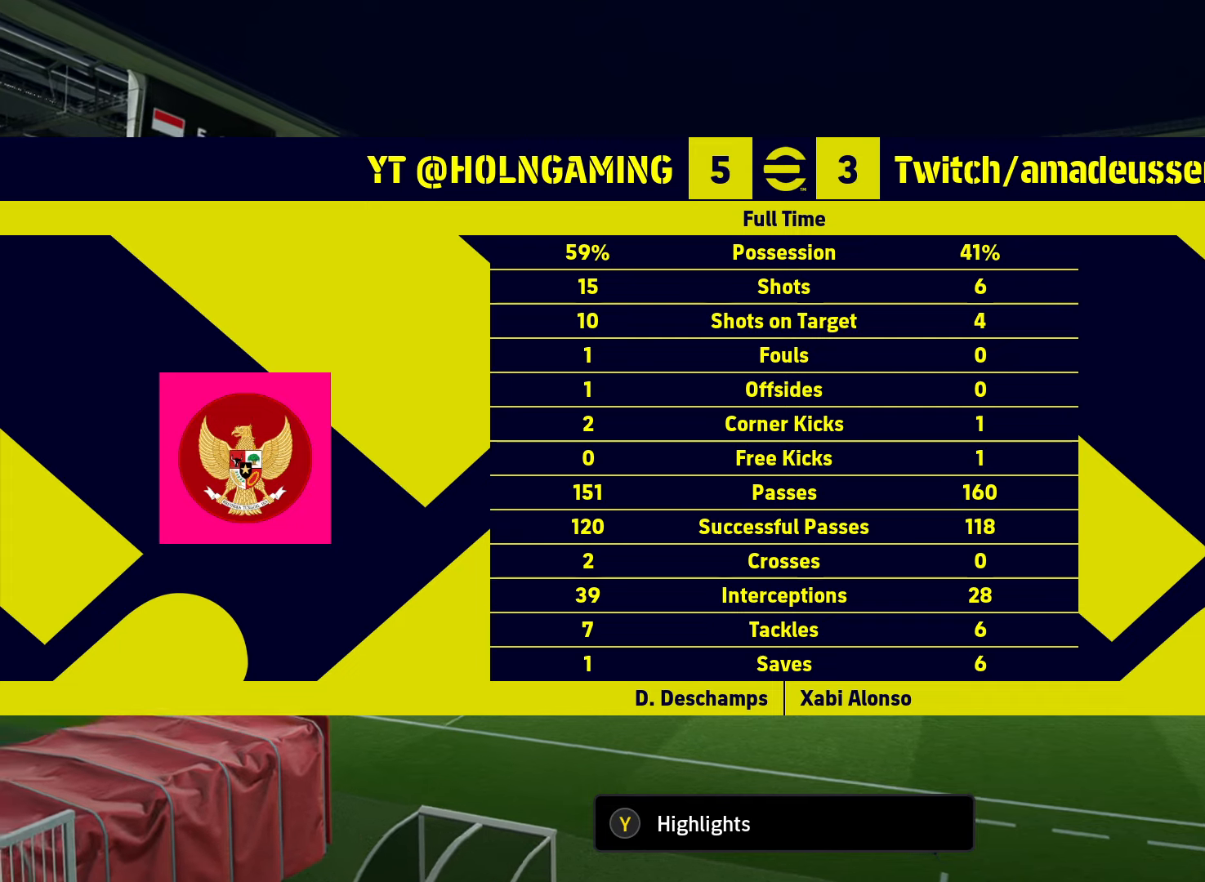
Gameplay with a controller (PlayStation layout); each line is a JSON object with the inputs held at the frame after it. "events" lists button and stick changes between this image and that frame as [ms after this image, input, new state], when the widget could be followed in between.
{"buttons": ["CROSS"], "left_stick": "center", "right_stick": "center", "events": [[440, "CROSS", "down"]]}
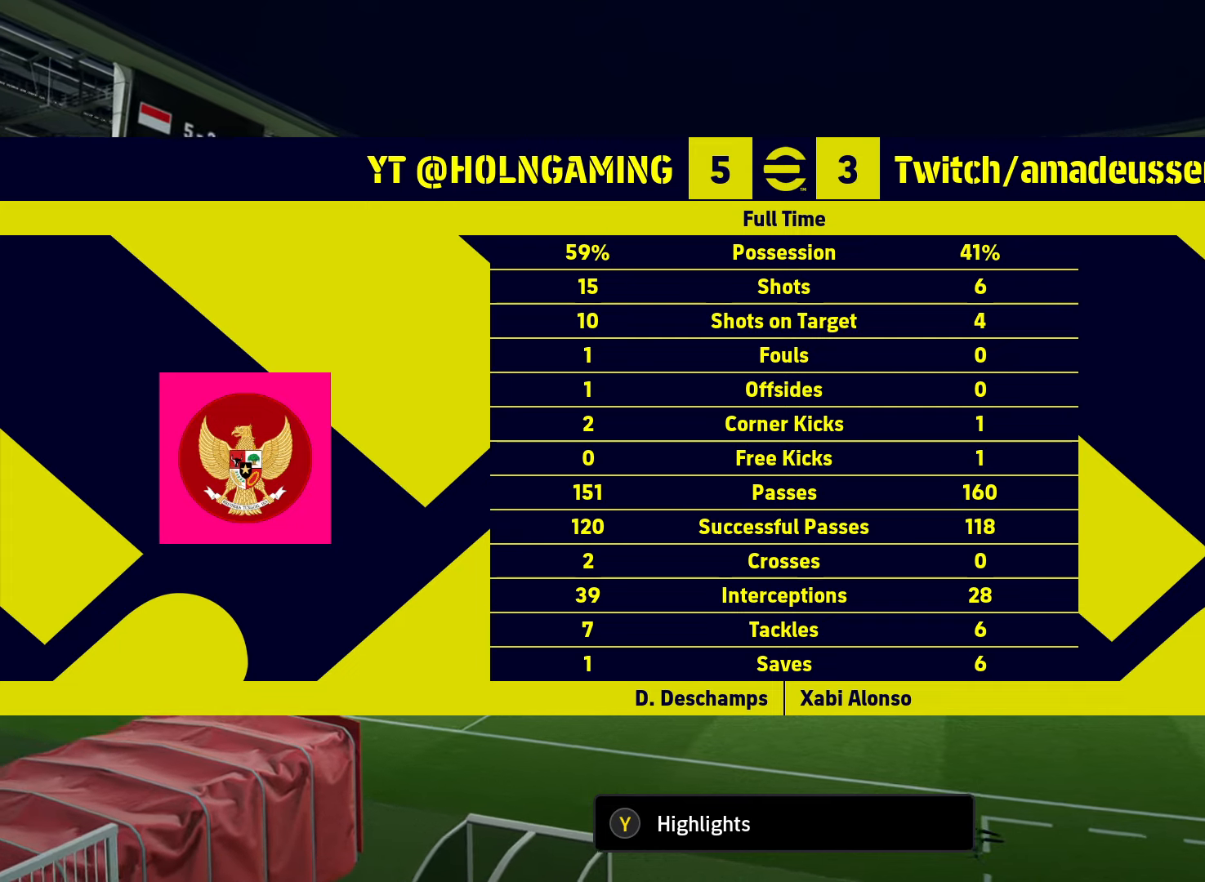
{"buttons": [], "left_stick": "center", "right_stick": "center", "events": [[160, "CROSS", "up"]]}
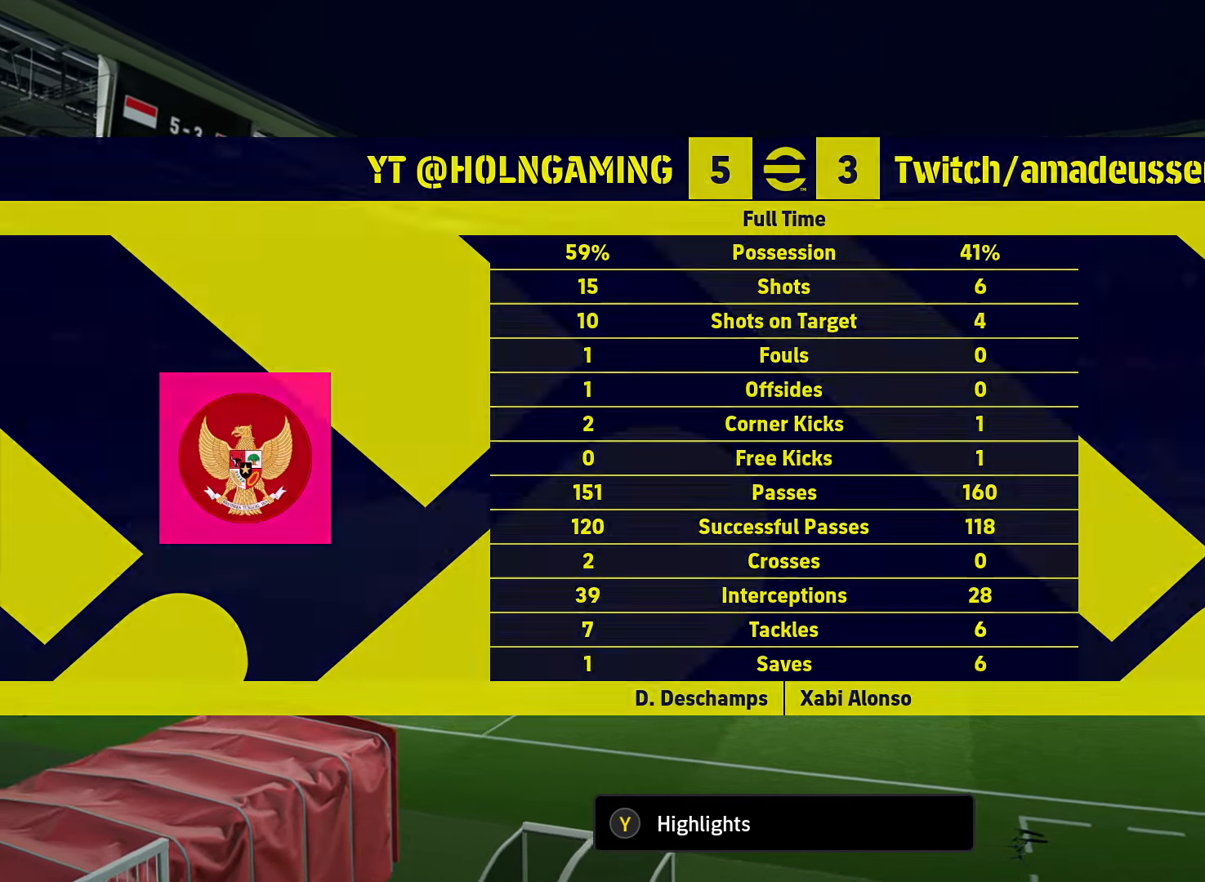
{"buttons": [], "left_stick": "center", "right_stick": "center", "events": []}
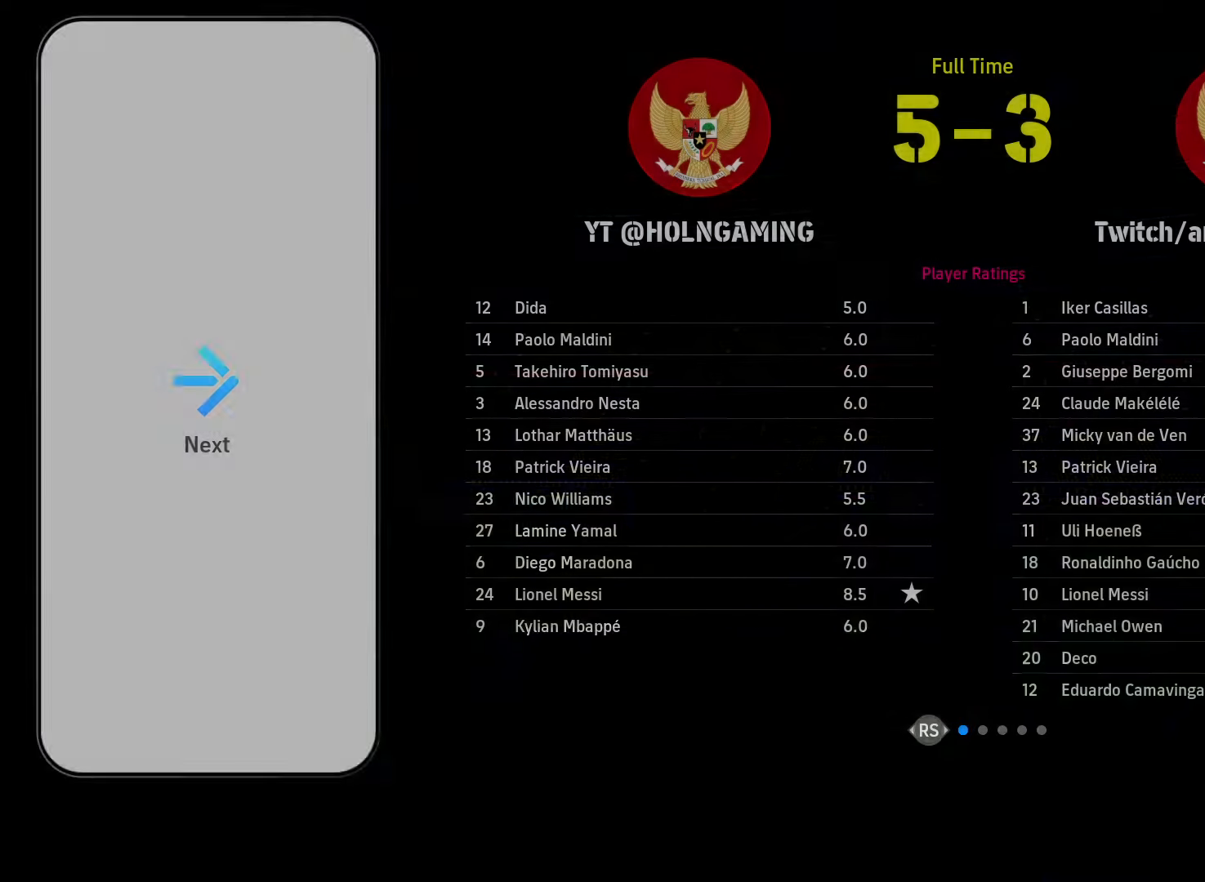
{"buttons": [], "left_stick": "center", "right_stick": "center", "events": []}
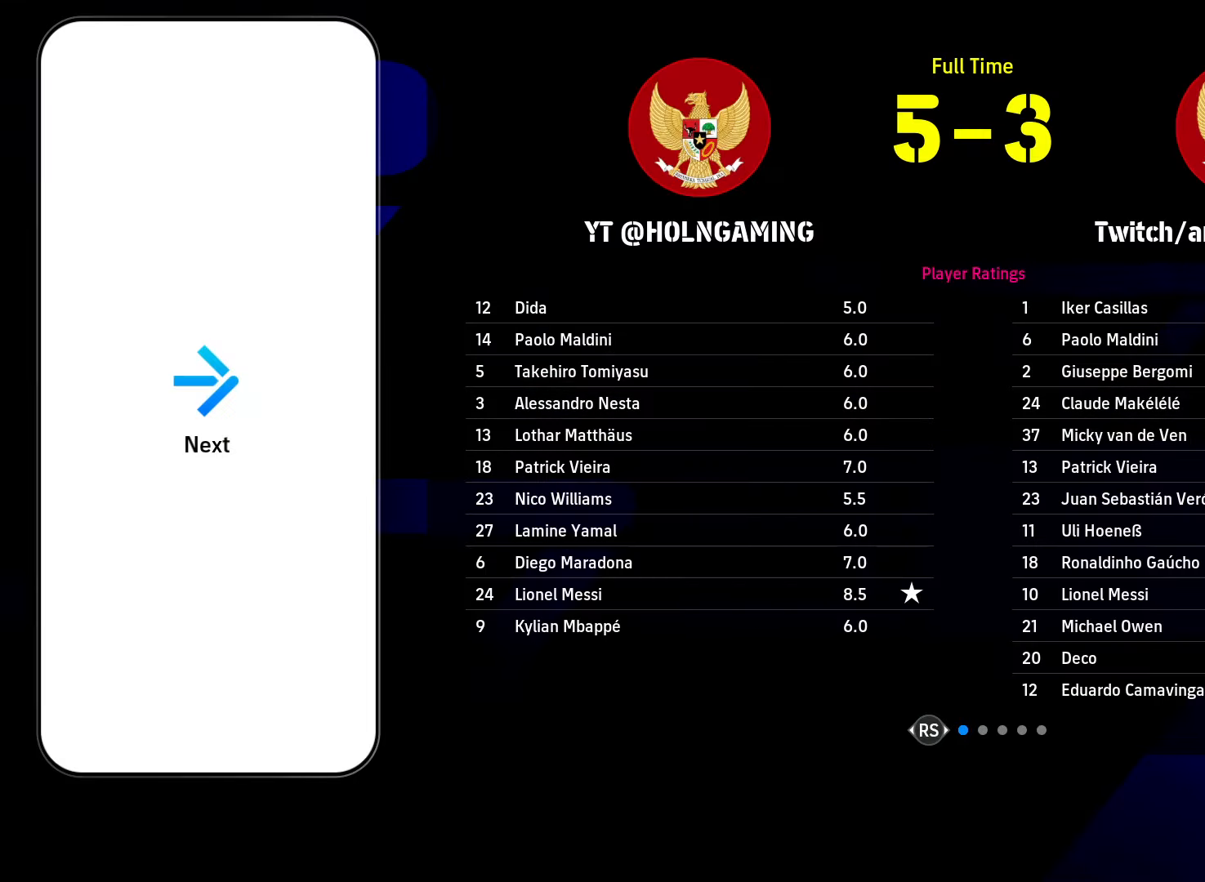
{"buttons": [], "left_stick": "center", "right_stick": "center", "events": [[160, "CROSS", "down"], [280, "CROSS", "up"]]}